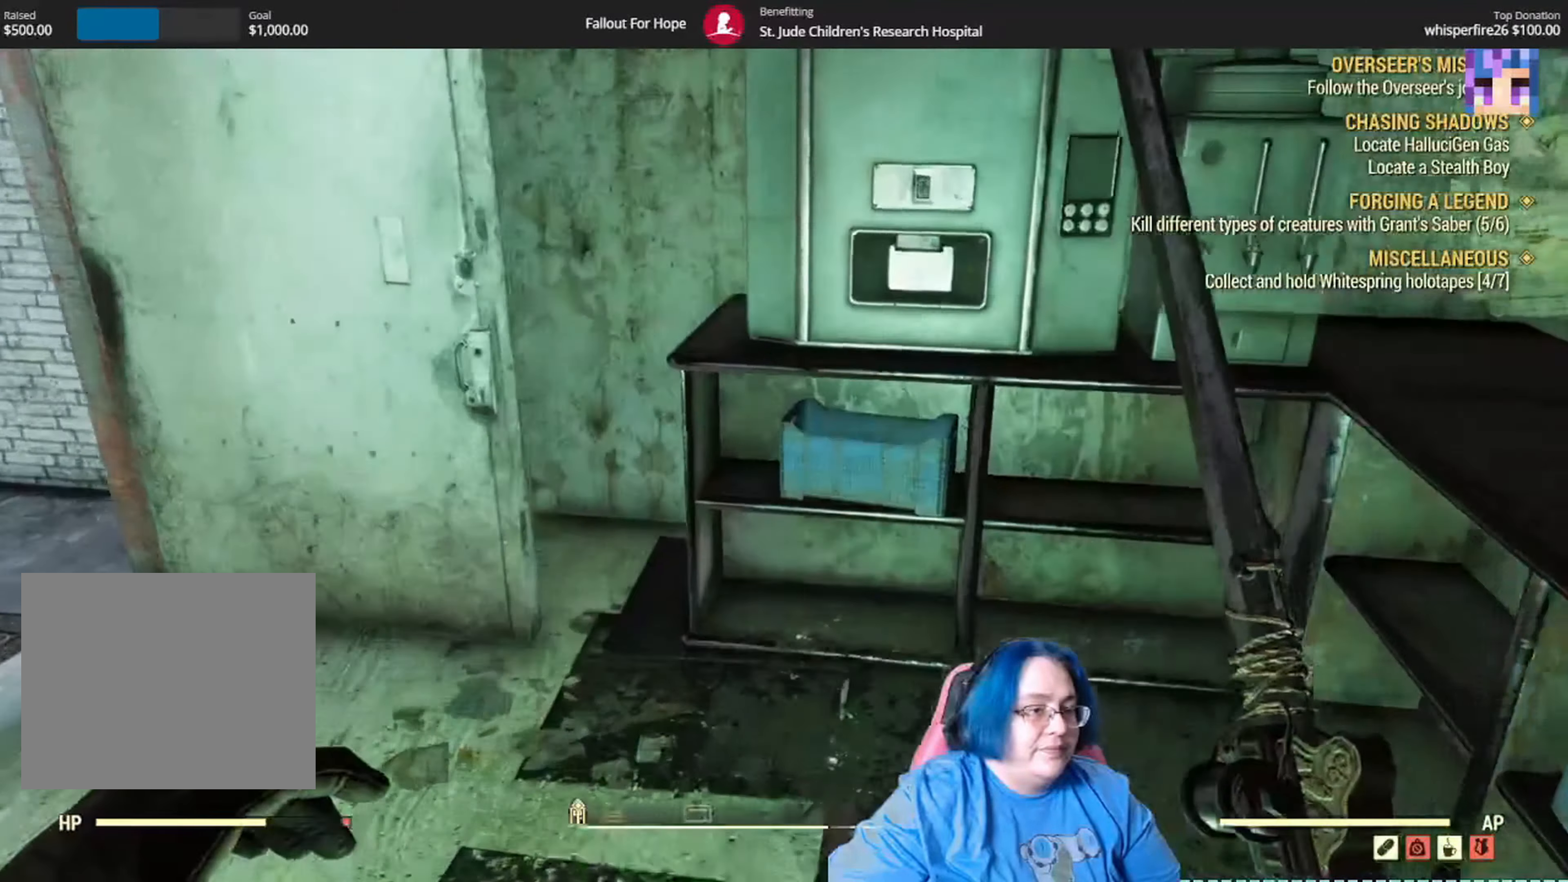
Gameplay with a controller (Xbox layout); each line is a JSON object with the inputs held at the frame after it. "events" lists button and stick changes between this image and that frame as [ms after this image, input, new state], when the widget could be followed in between. Not read: Y.
{"buttons": [], "left_stick": "up", "right_stick": "left", "events": [[134, "right_stick", "left"]]}
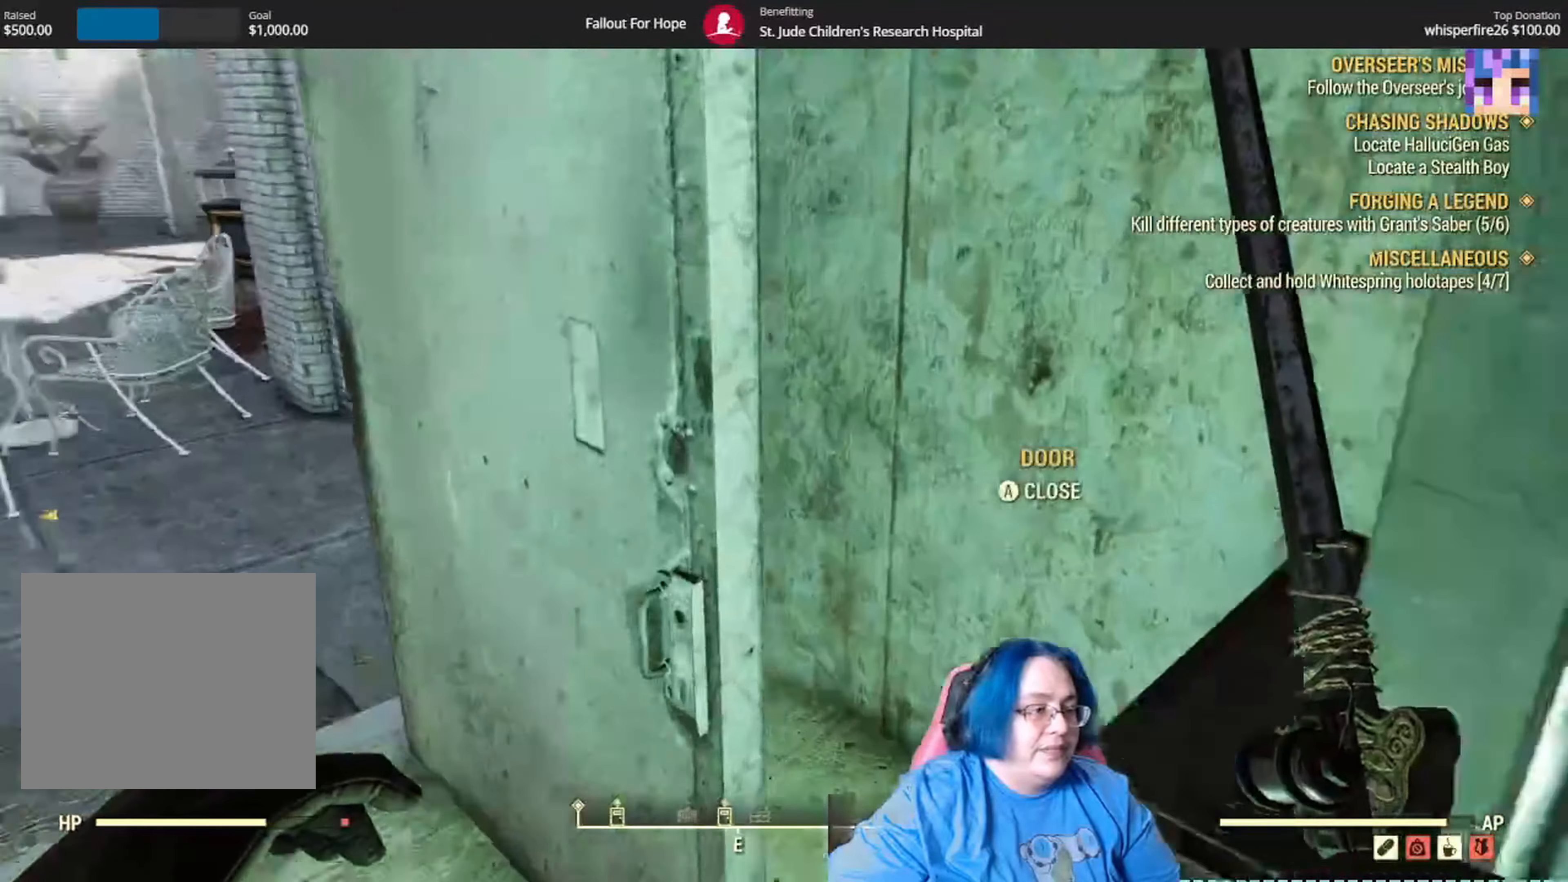
{"buttons": [], "left_stick": "up", "right_stick": "right", "events": [[300, "right_stick", "center"], [434, "right_stick", "right"]]}
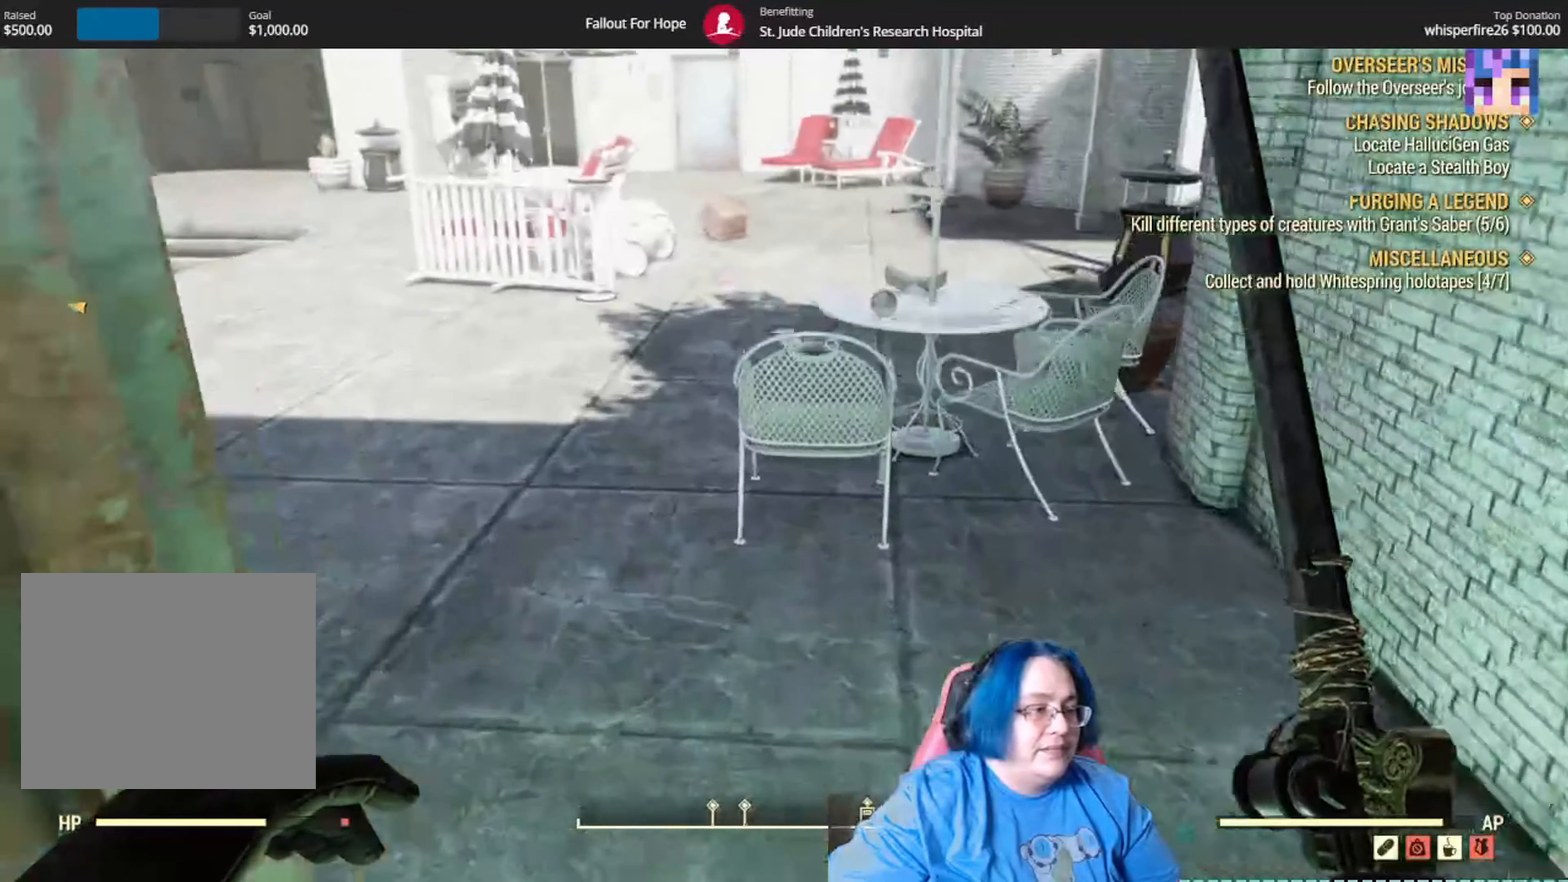
{"buttons": [], "left_stick": "up-left", "right_stick": "down-right", "events": [[100, "left_stick", "up-left"], [167, "right_stick", "center"], [434, "right_stick", "down-right"]]}
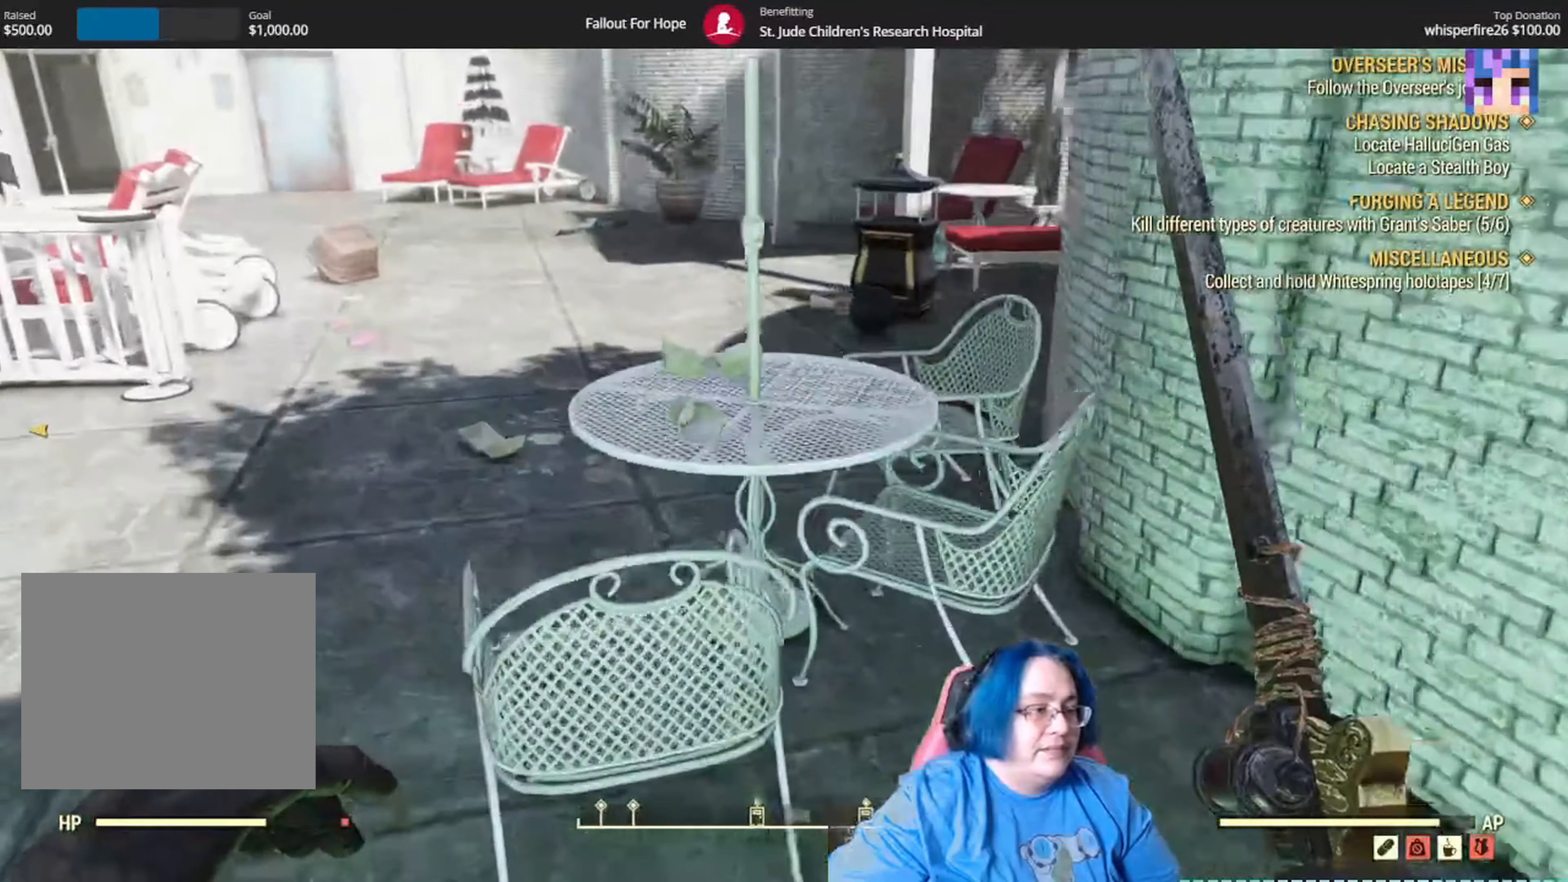
{"buttons": ["A"], "left_stick": "left", "right_stick": "center", "events": [[200, "left_stick", "center"], [300, "right_stick", "center"], [367, "left_stick", "left"], [467, "A", "down"]]}
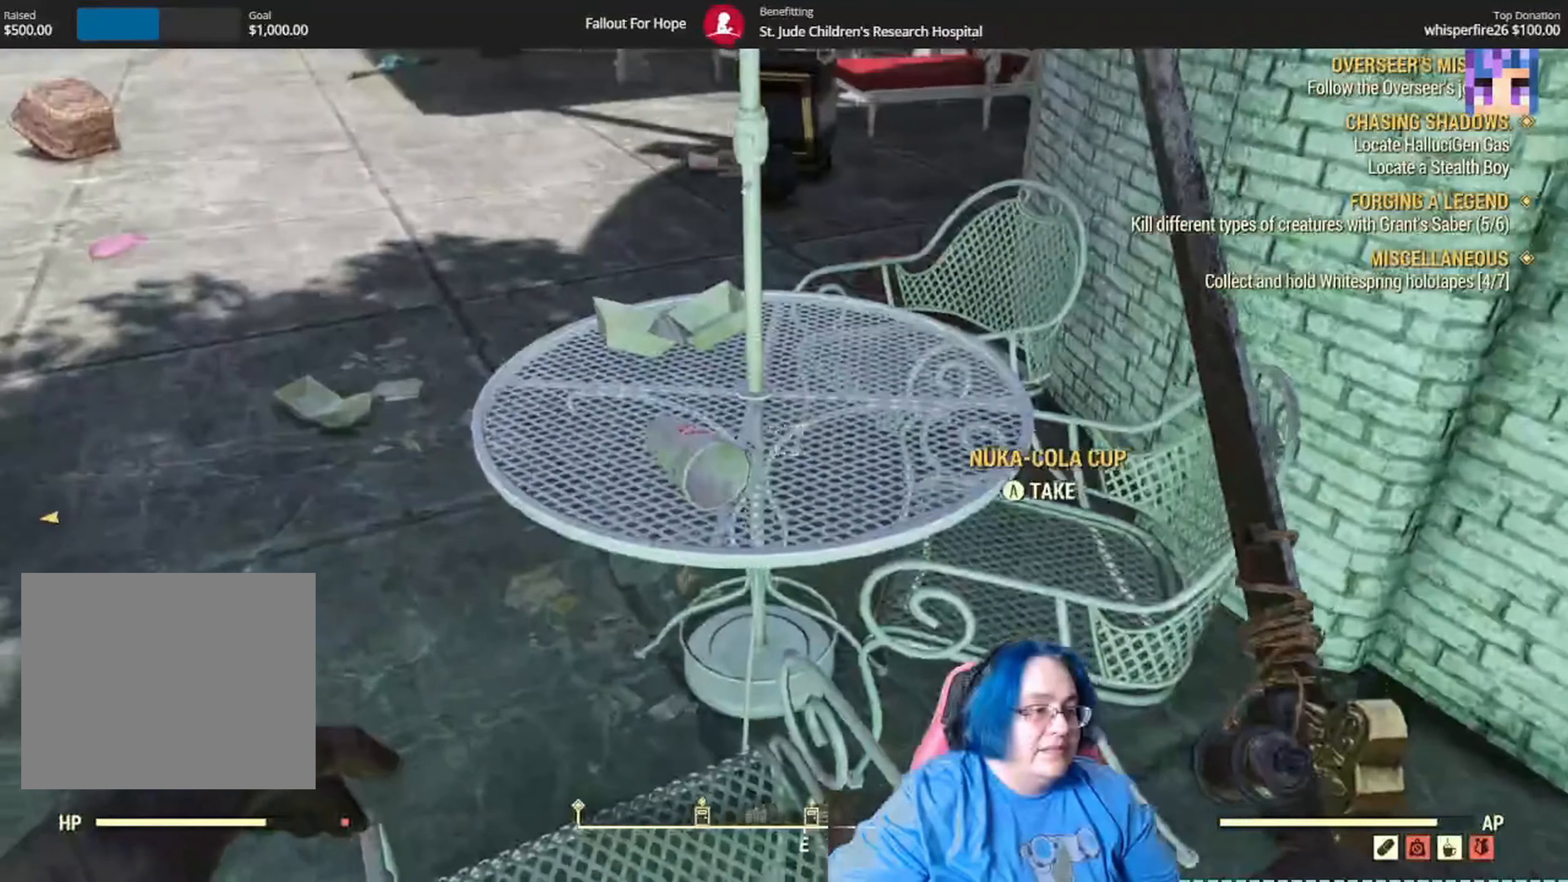
{"buttons": [], "left_stick": "up", "right_stick": "center", "events": [[34, "A", "up"], [267, "left_stick", "up-left"], [301, "right_stick", "up-right"], [367, "left_stick", "up"], [501, "right_stick", "center"]]}